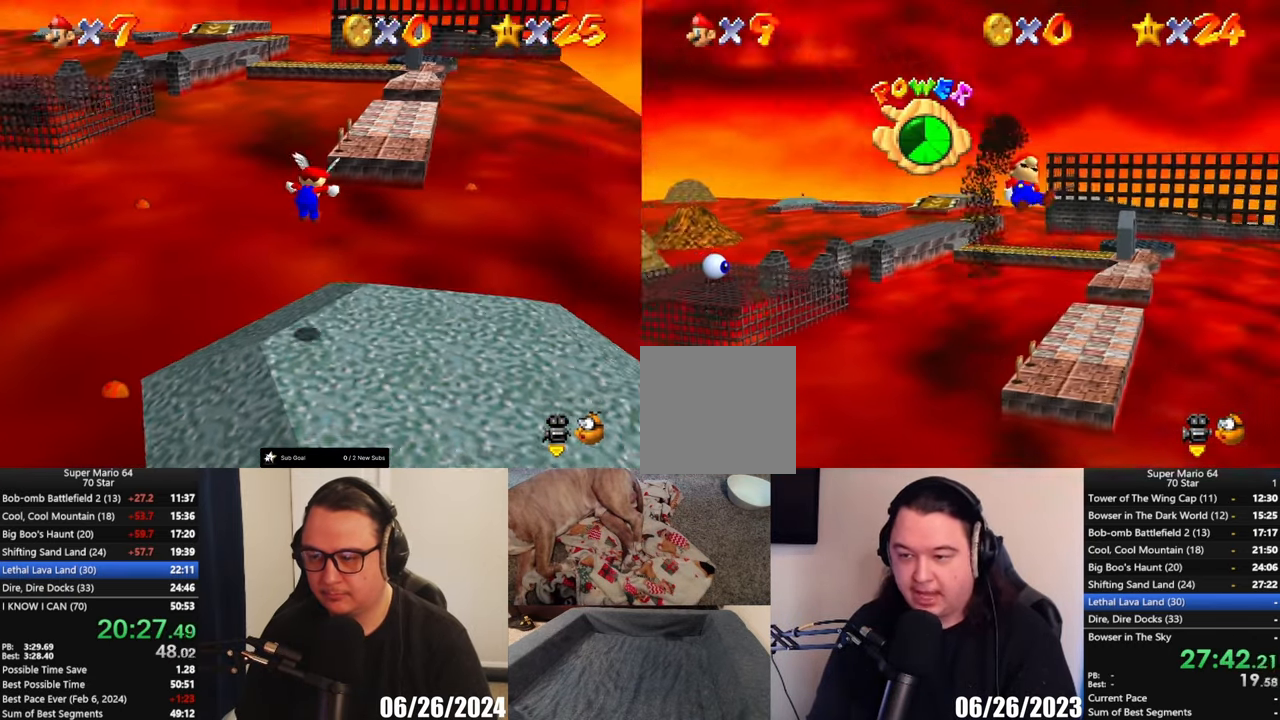
Gameplay with a controller (Xbox layout); each line is a JSON object with the inputs held at the frame after it. "button_events" lists button changes between this image and that frame as [ms after this image, input, new state], when the widget could be followed in between (sticks are given only as held states). Not read: L1 R3 right_stick.
{"buttons": [], "left_stick": "down-left", "button_events": []}
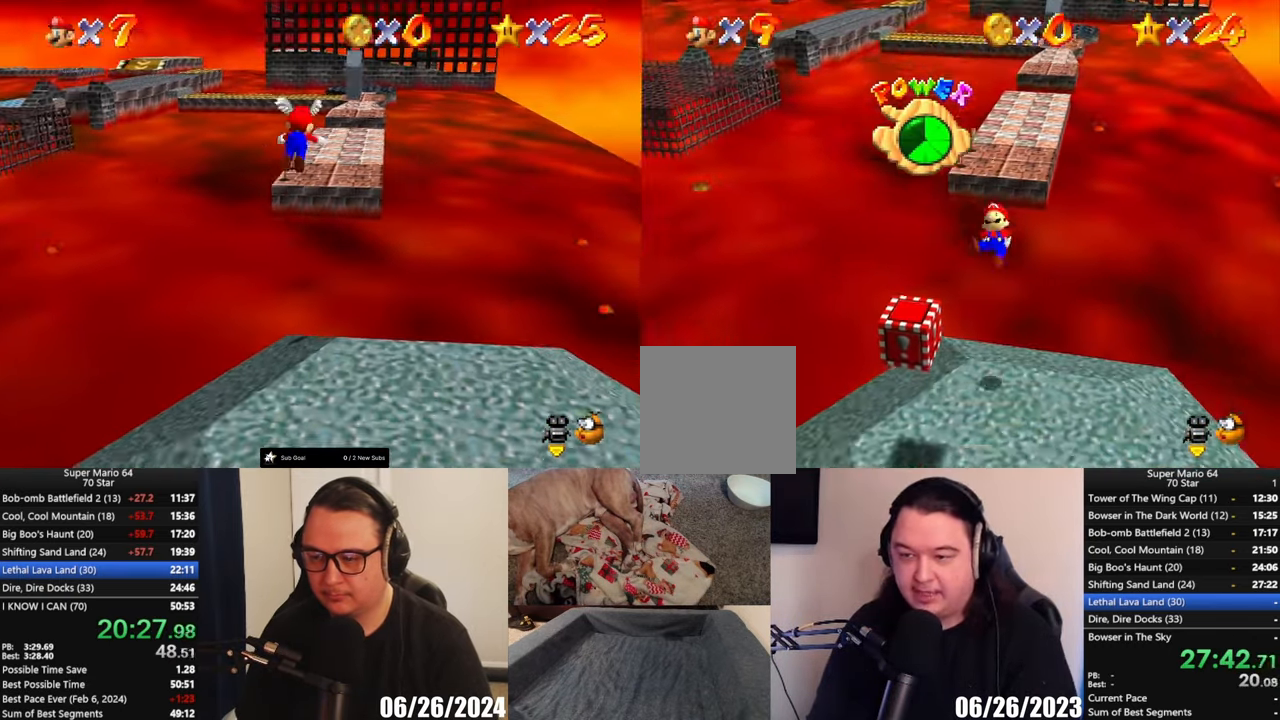
{"buttons": [], "left_stick": "center", "button_events": [[400, "A", "down"], [500, "A", "up"]]}
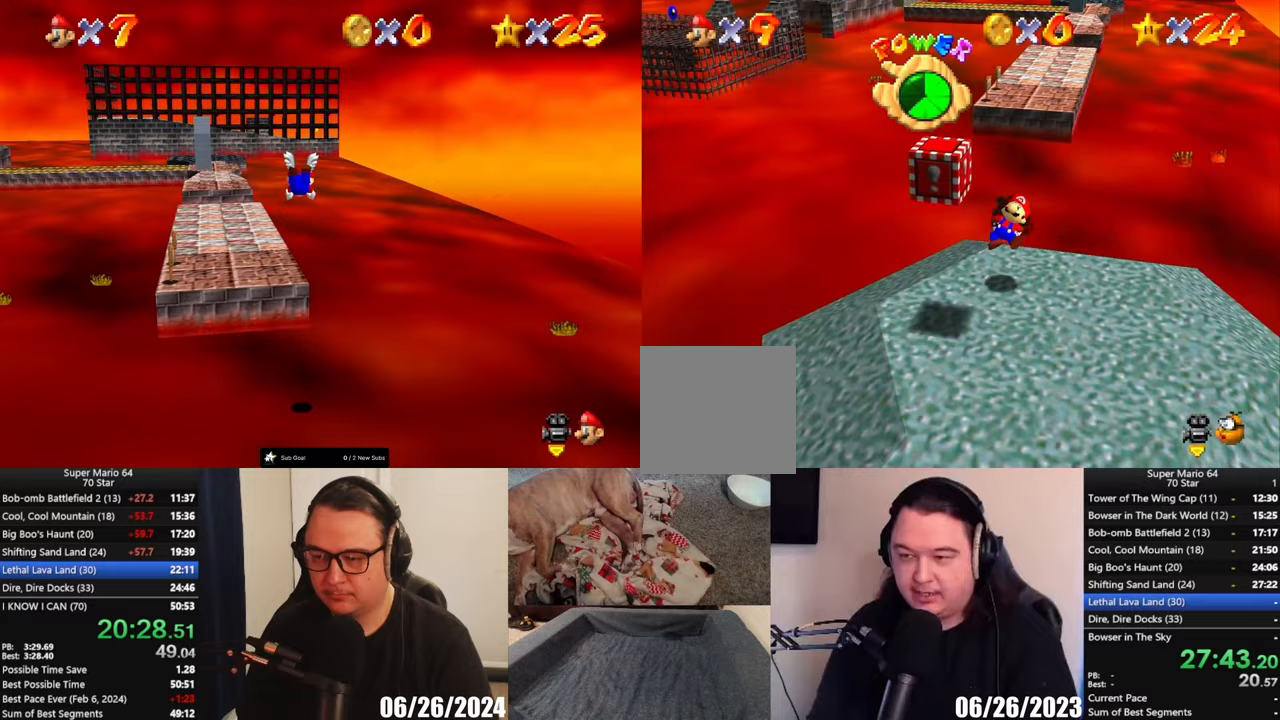
{"buttons": [], "left_stick": "down-left", "button_events": []}
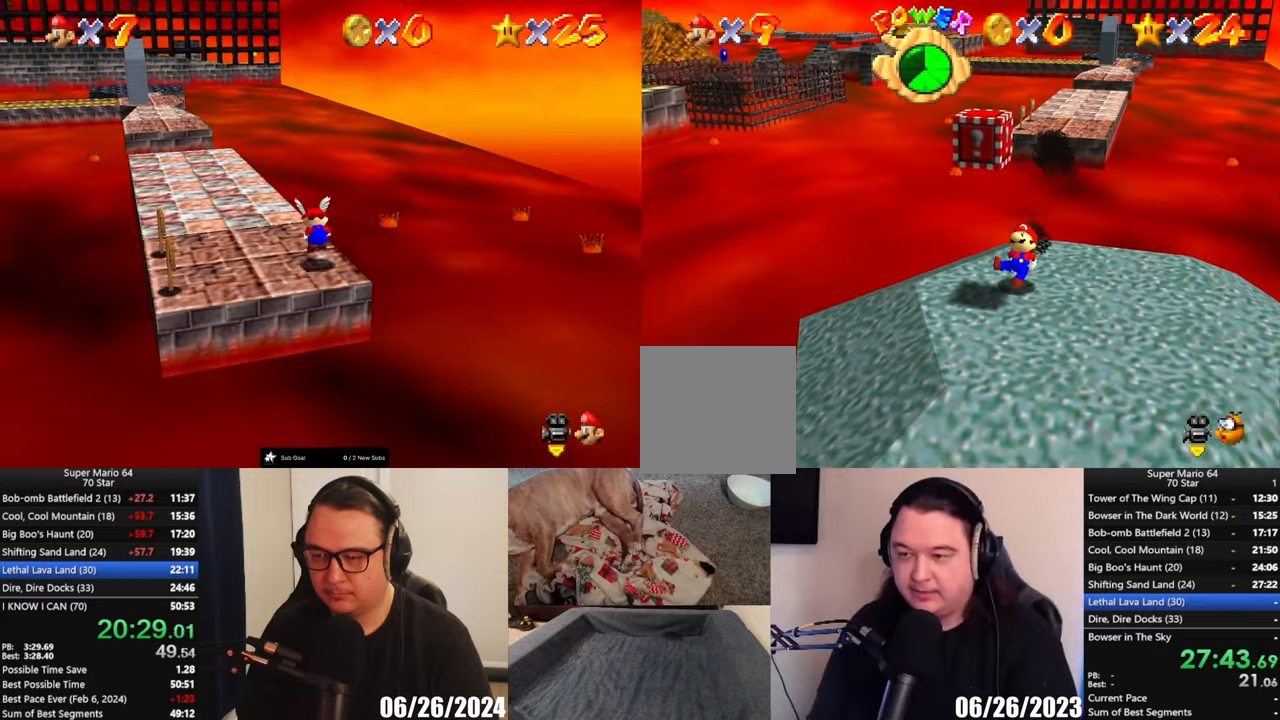
{"buttons": [], "left_stick": "center", "button_events": []}
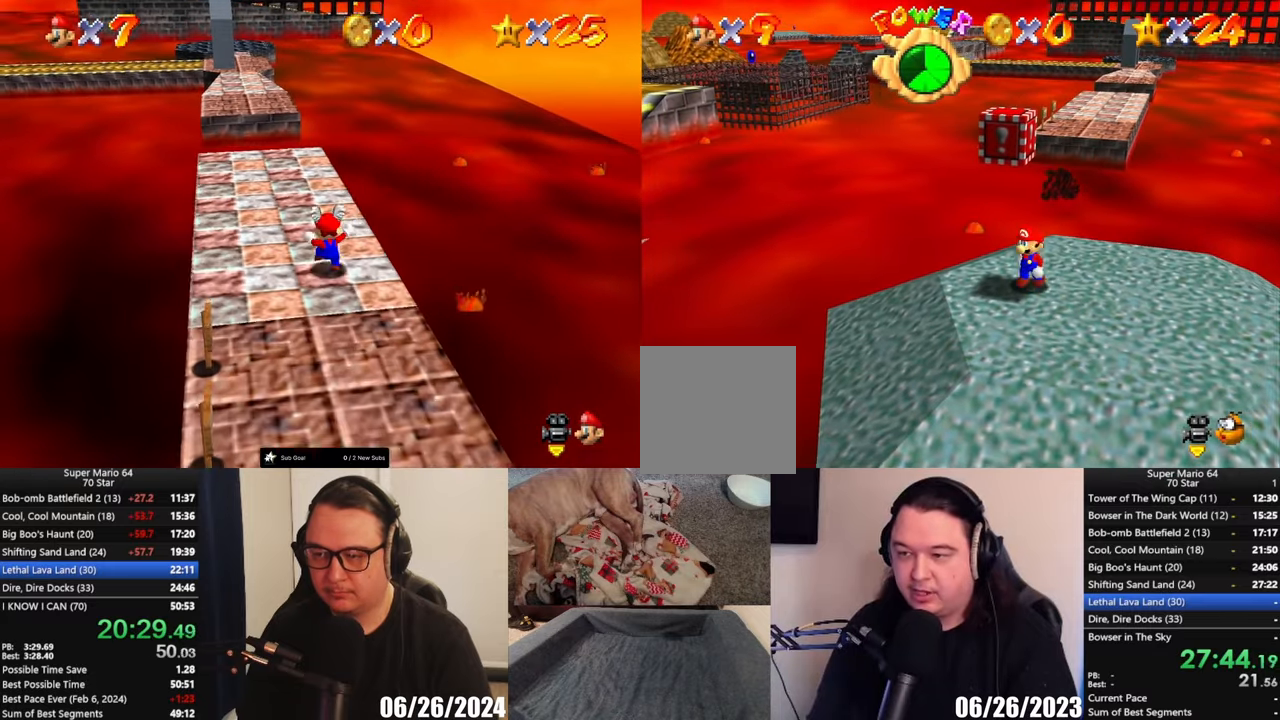
{"buttons": [], "left_stick": "center", "button_events": []}
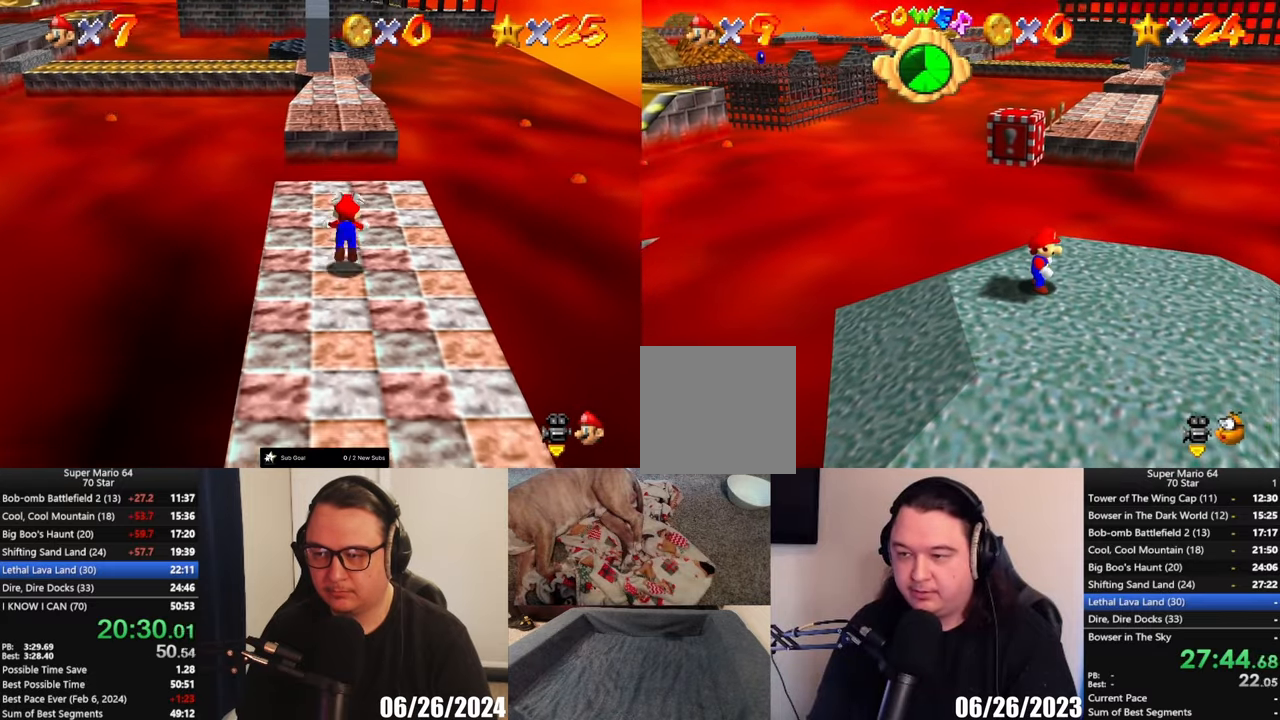
{"buttons": ["A"], "left_stick": "up-left", "button_events": [[333, "A", "down"]]}
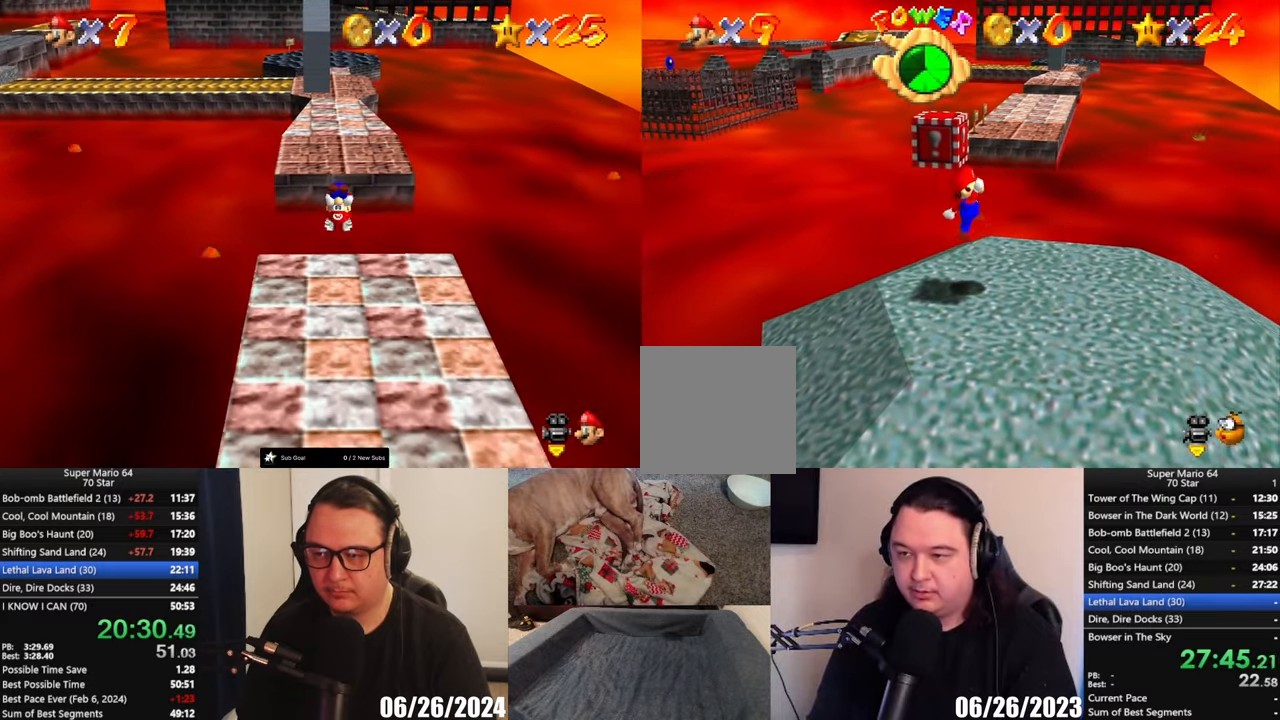
{"buttons": [], "left_stick": "center", "button_events": [[200, "X", "down"], [367, "X", "up"], [417, "A", "up"]]}
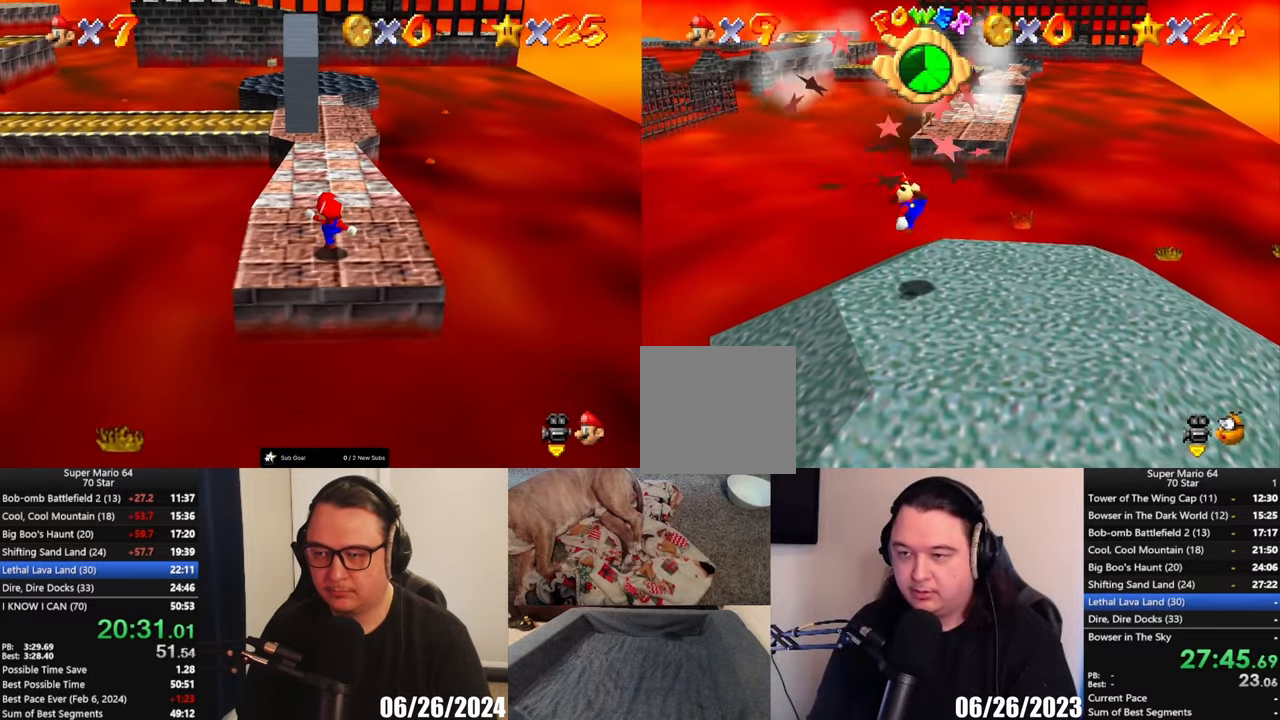
{"buttons": ["A"], "left_stick": "center", "button_events": [[267, "A", "down"]]}
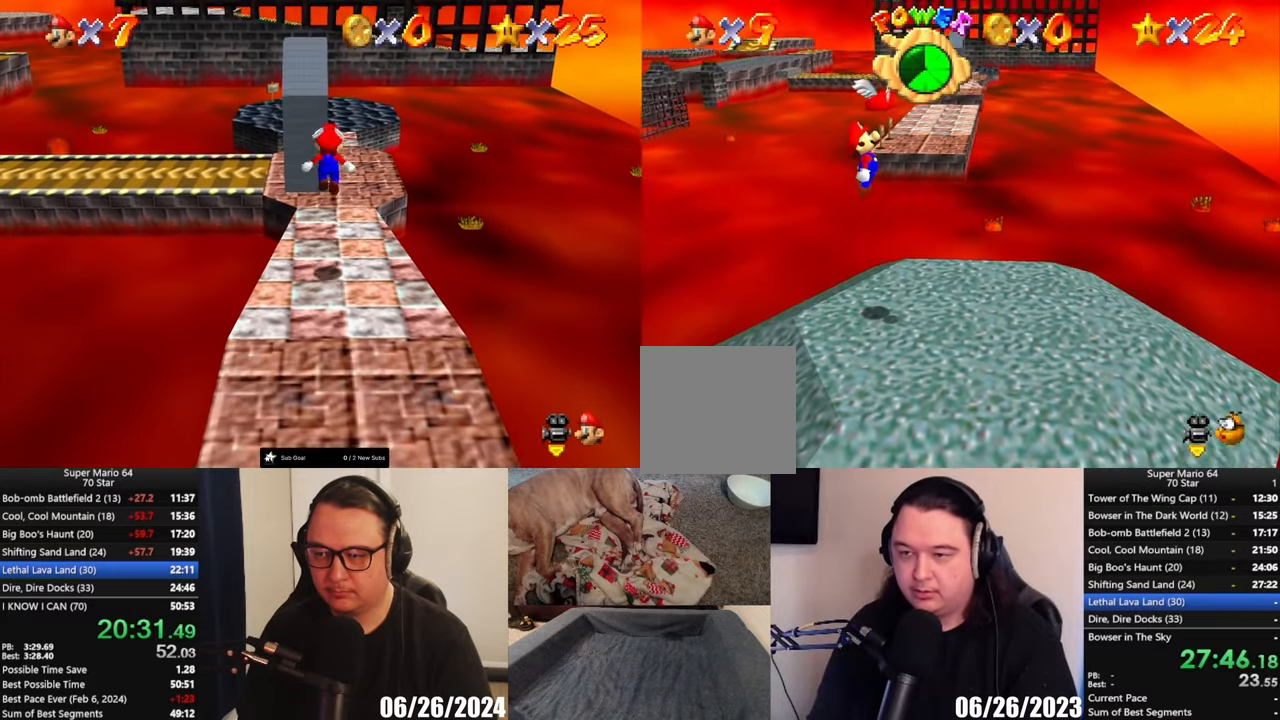
{"buttons": [], "left_stick": "up", "button_events": [[400, "A", "up"]]}
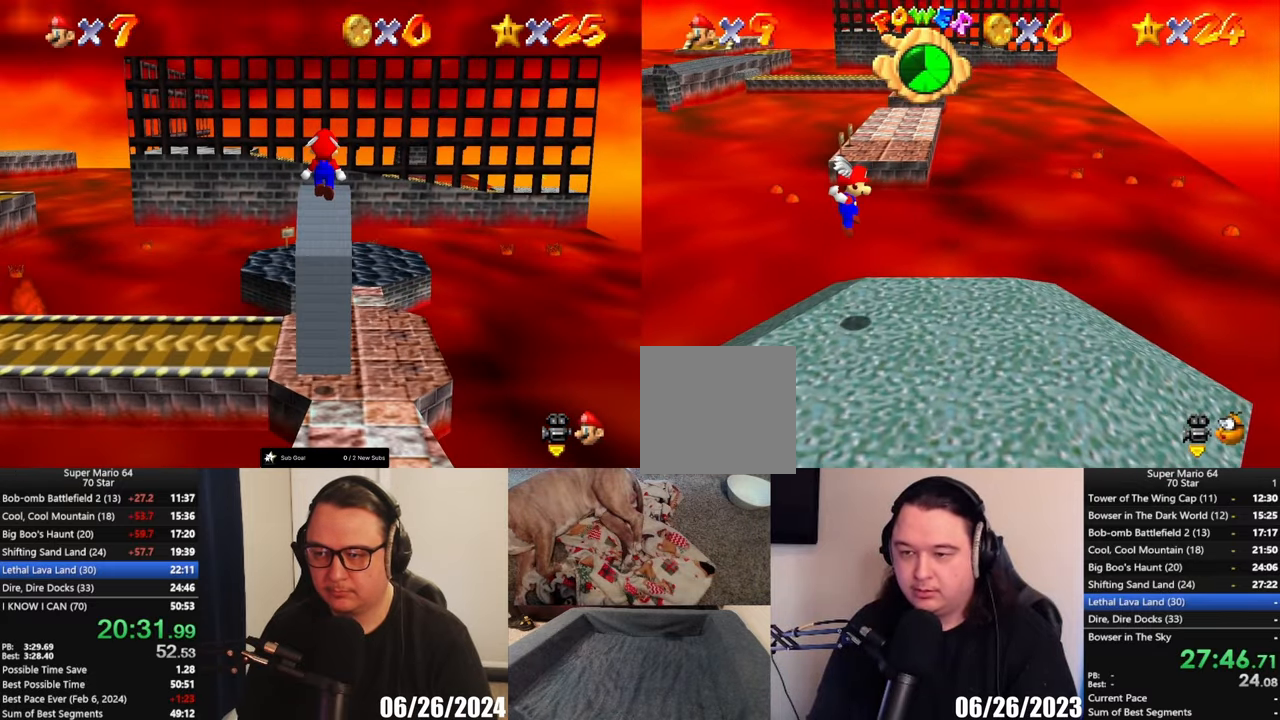
{"buttons": ["A"], "left_stick": "up", "button_events": [[333, "A", "down"]]}
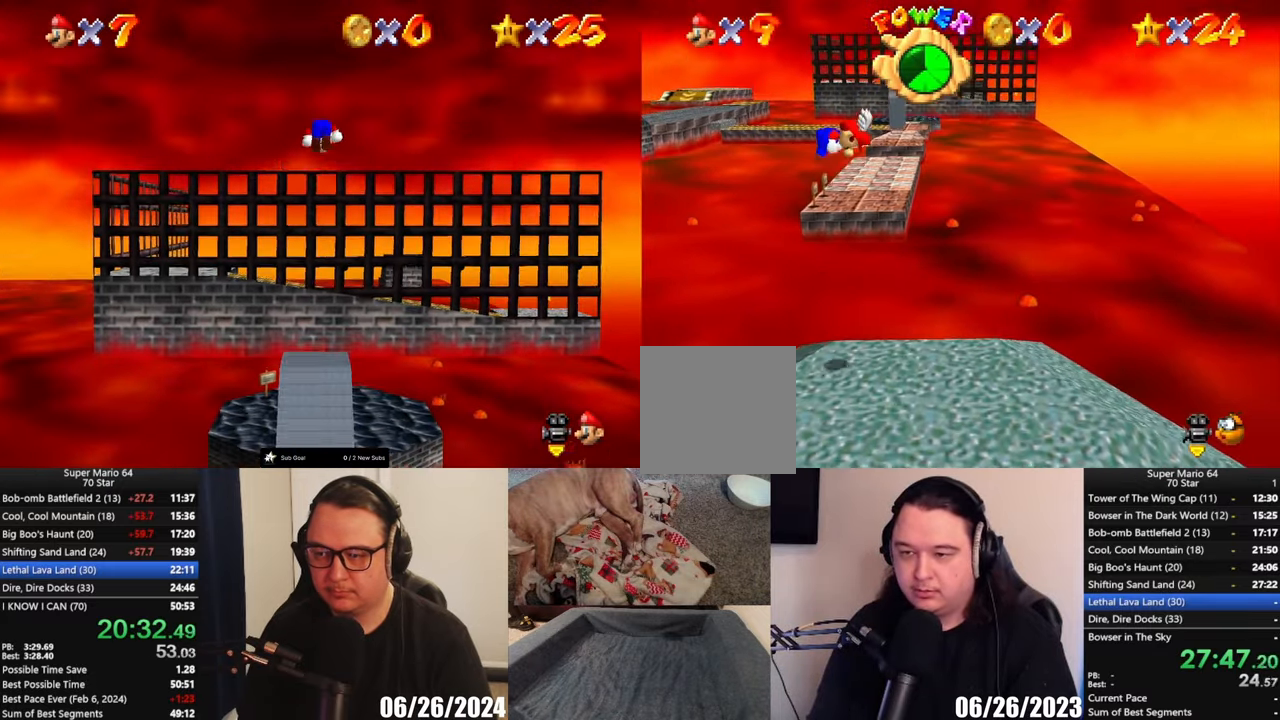
{"buttons": [], "left_stick": "left", "button_events": [[233, "A", "up"]]}
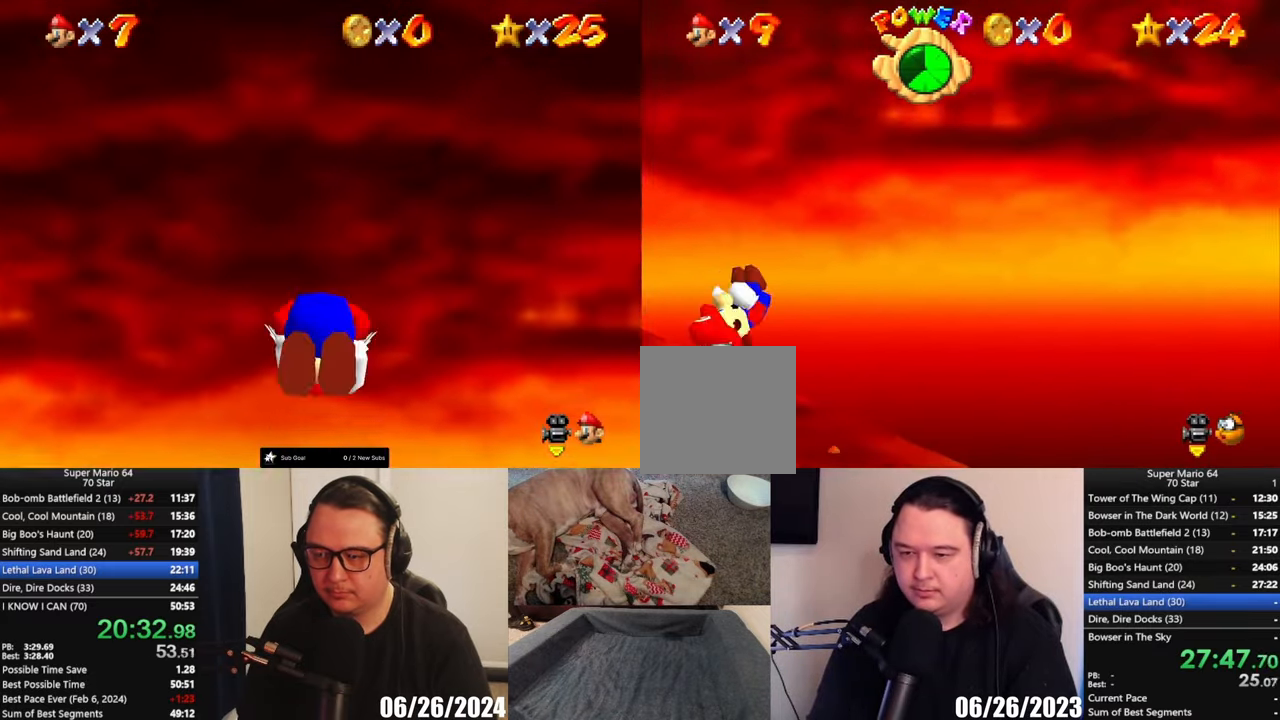
{"buttons": [], "left_stick": "left", "button_events": []}
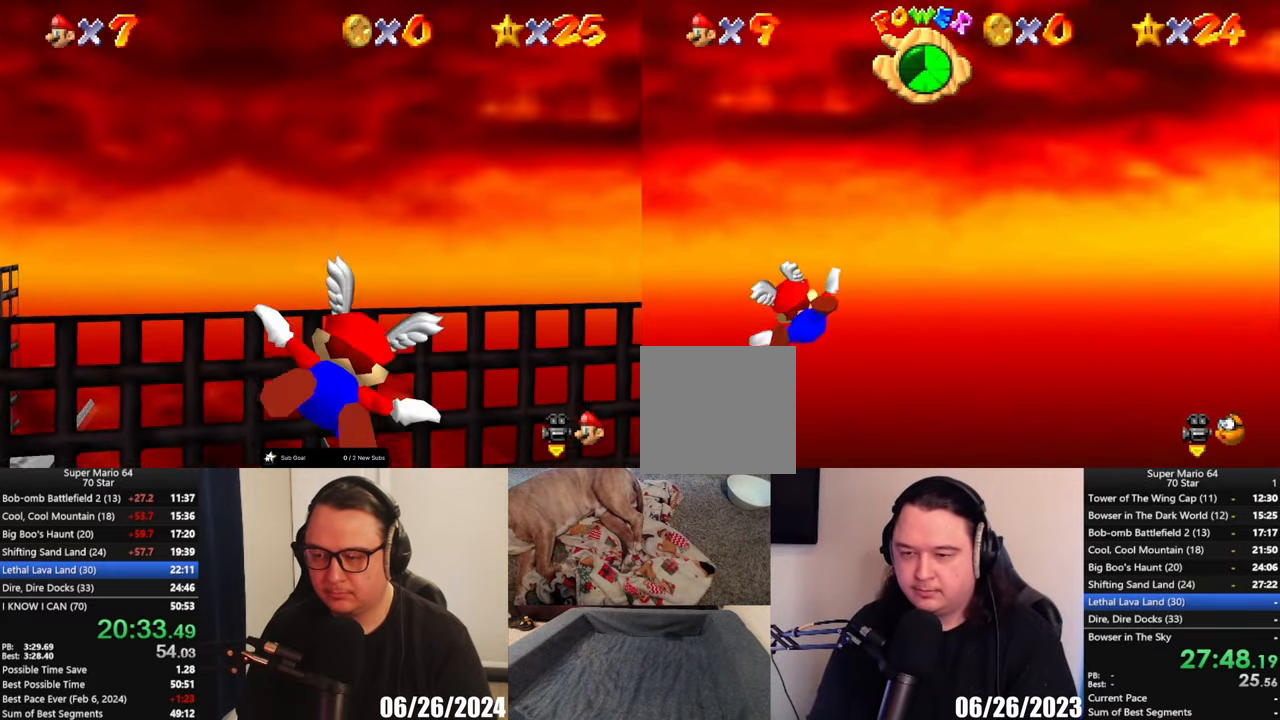
{"buttons": [], "left_stick": "left", "button_events": []}
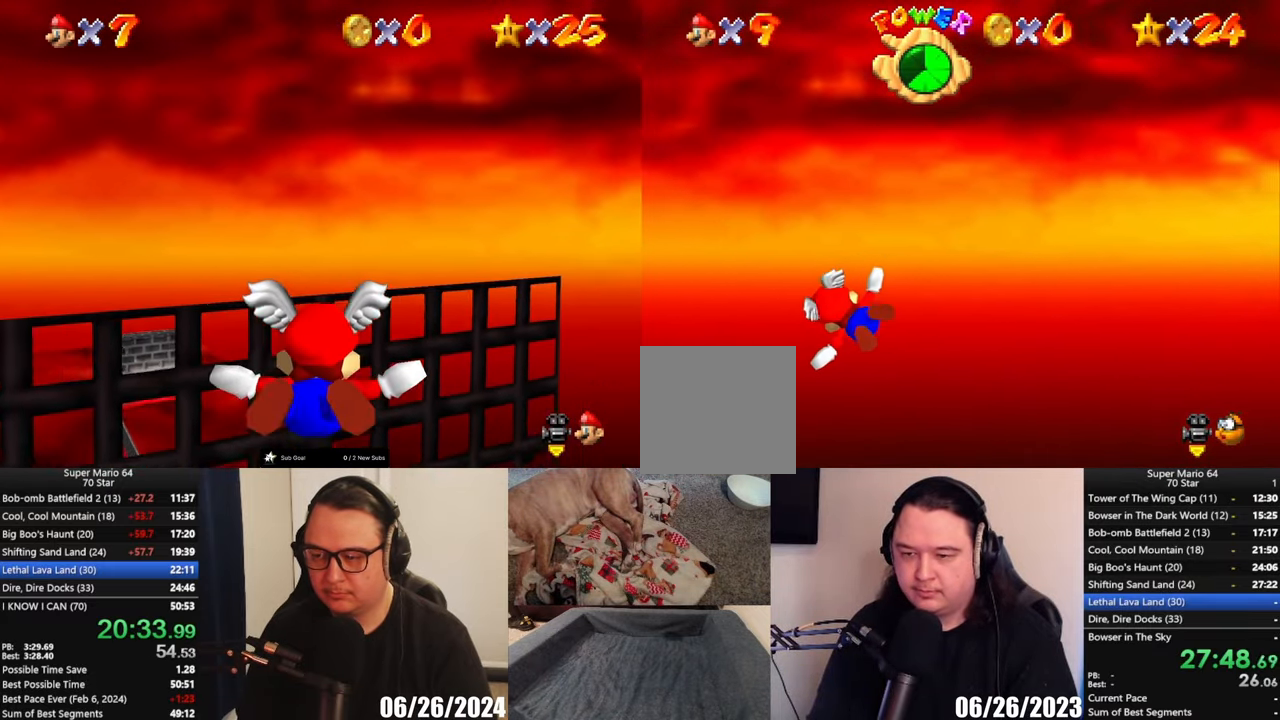
{"buttons": [], "left_stick": "center", "button_events": []}
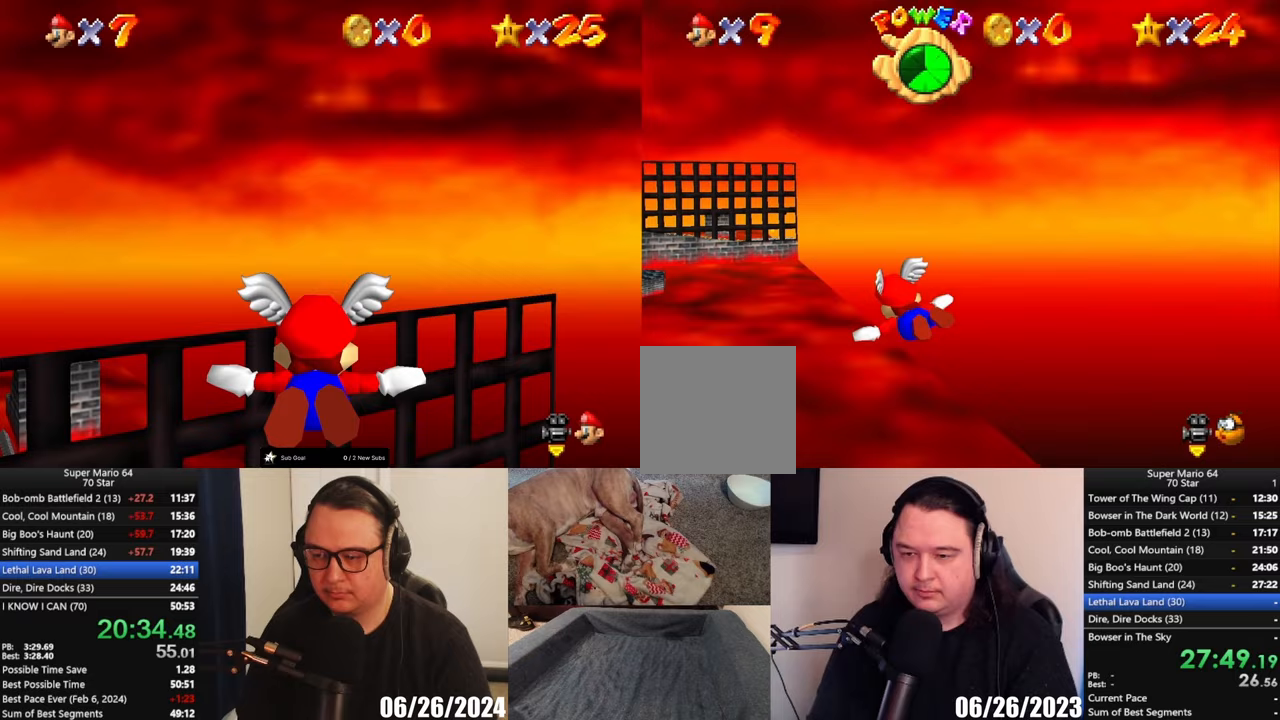
{"buttons": [], "left_stick": "left", "button_events": []}
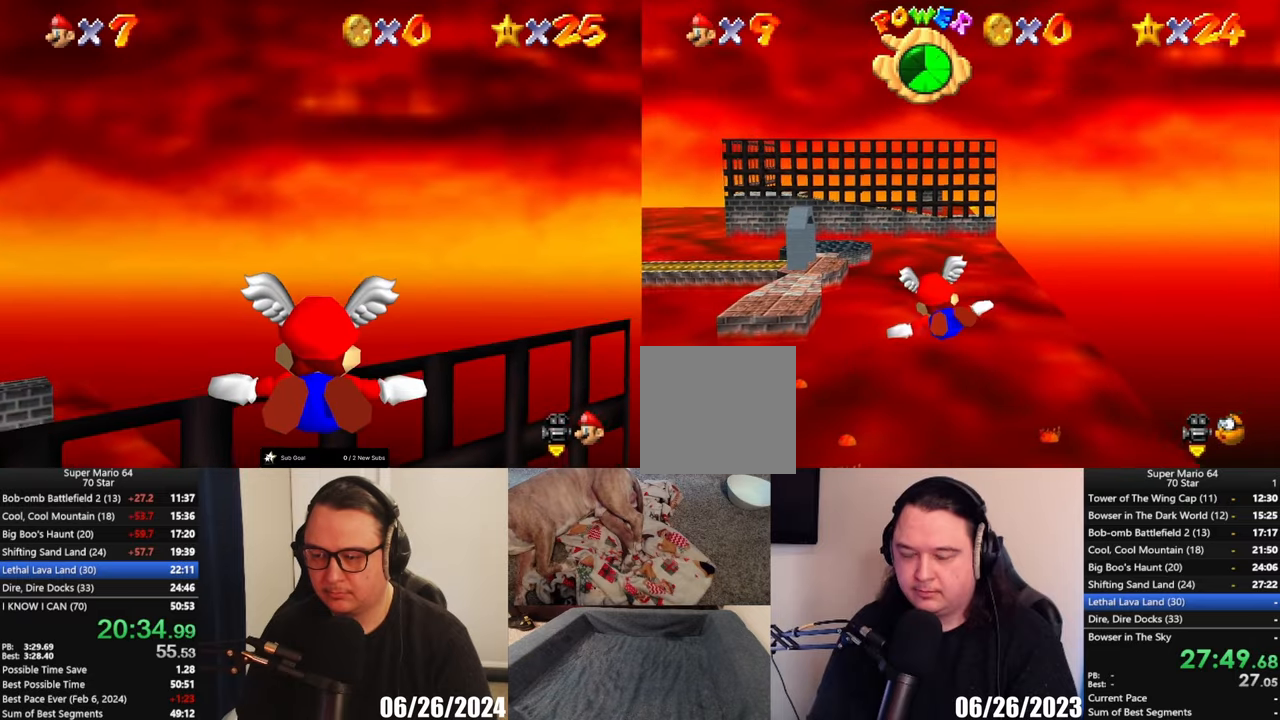
{"buttons": [], "left_stick": "center", "button_events": []}
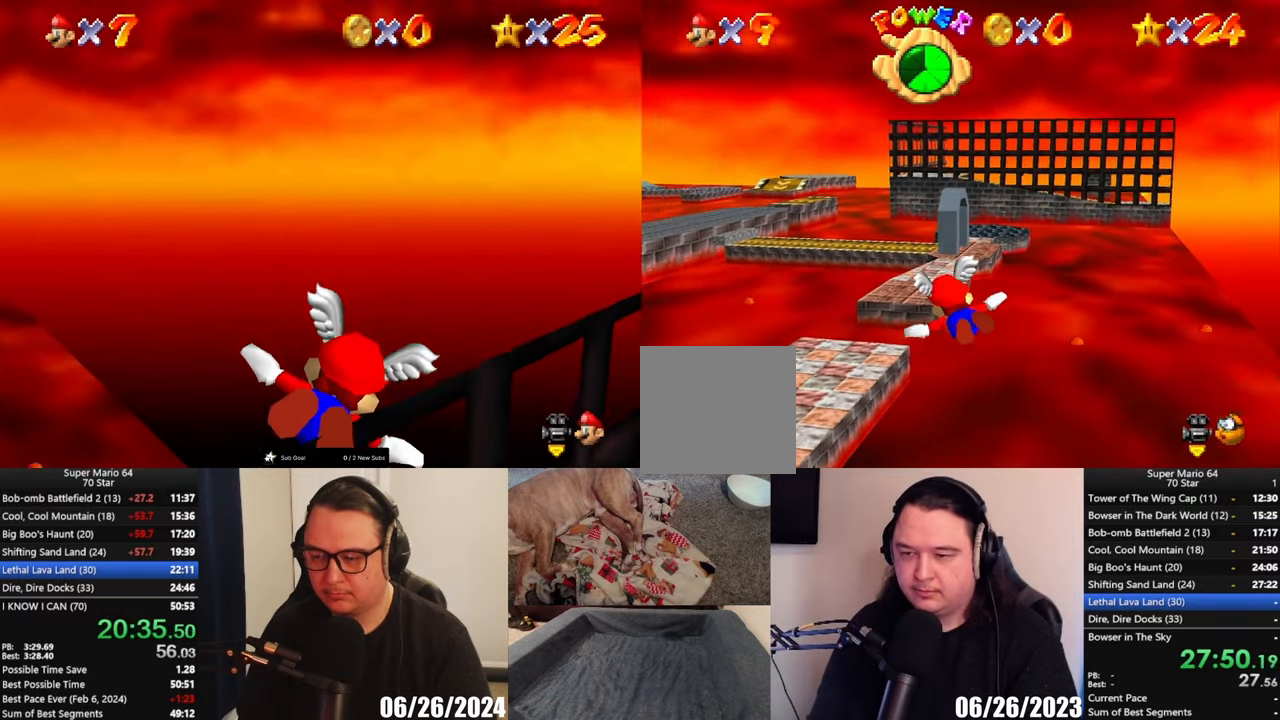
{"buttons": [], "left_stick": "right", "button_events": []}
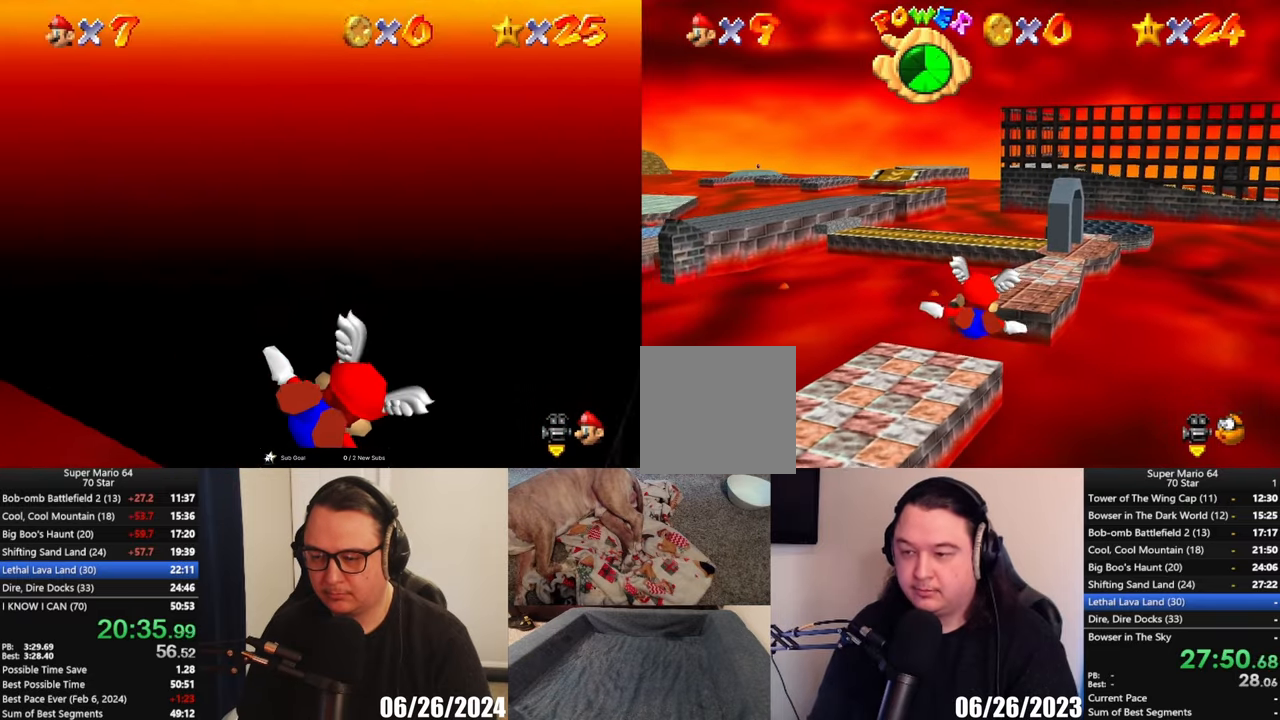
{"buttons": [], "left_stick": "up", "button_events": []}
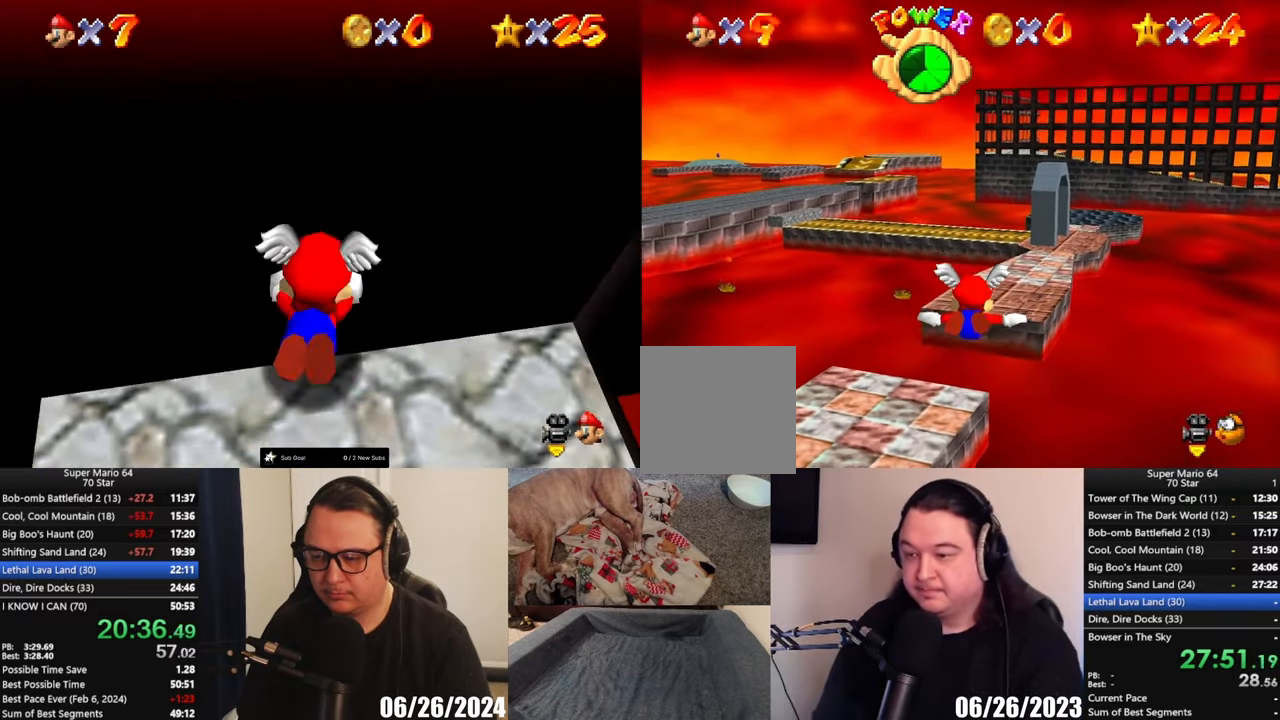
{"buttons": [], "left_stick": "center", "button_events": []}
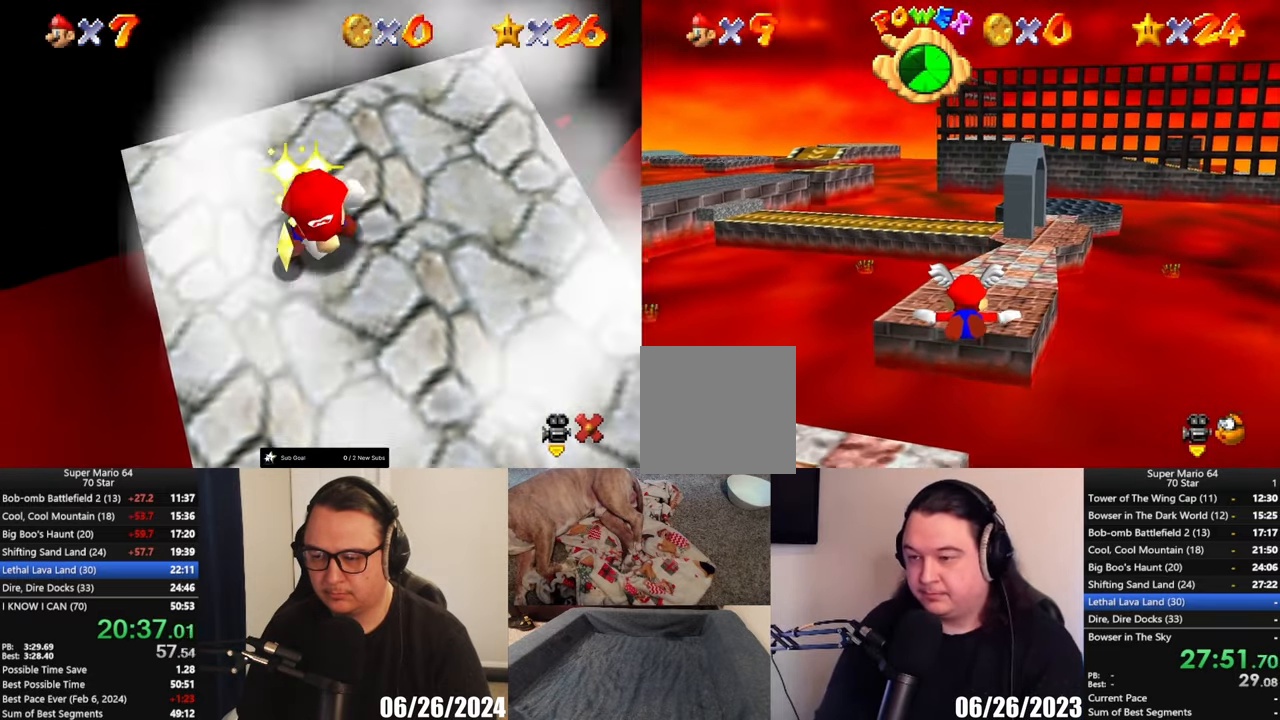
{"buttons": [], "left_stick": "up-right", "button_events": []}
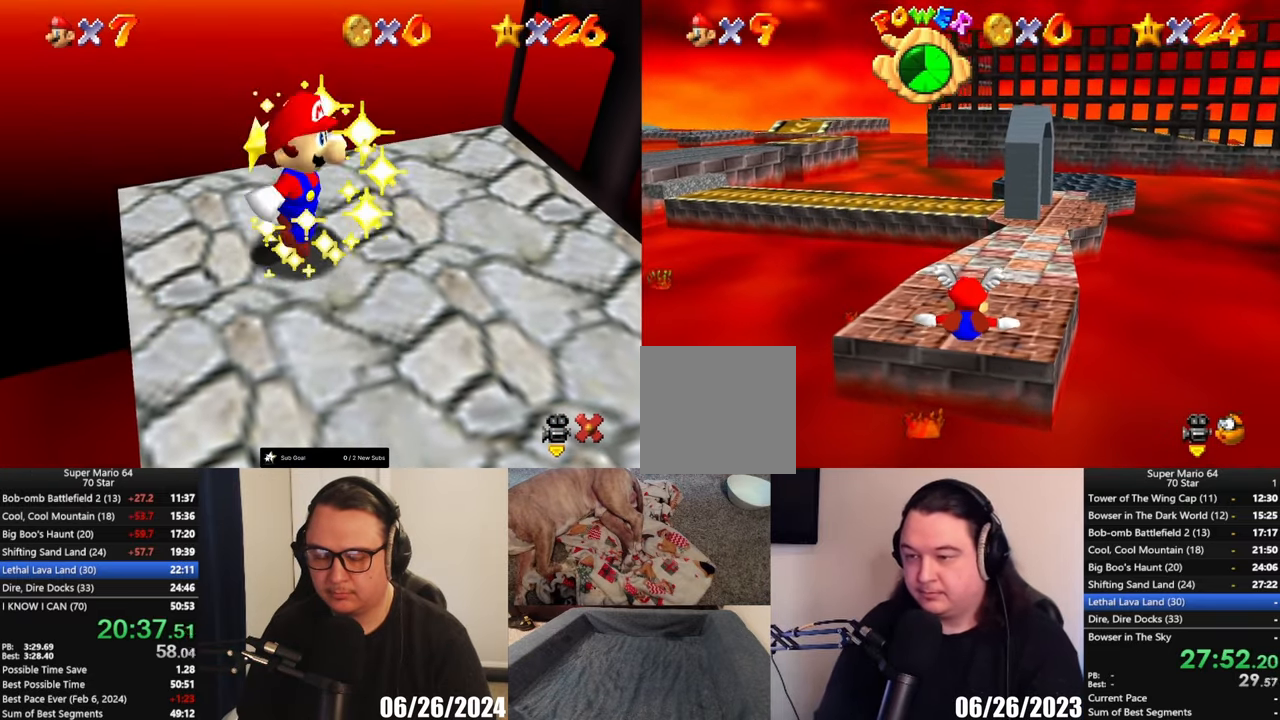
{"buttons": [], "left_stick": "center", "button_events": []}
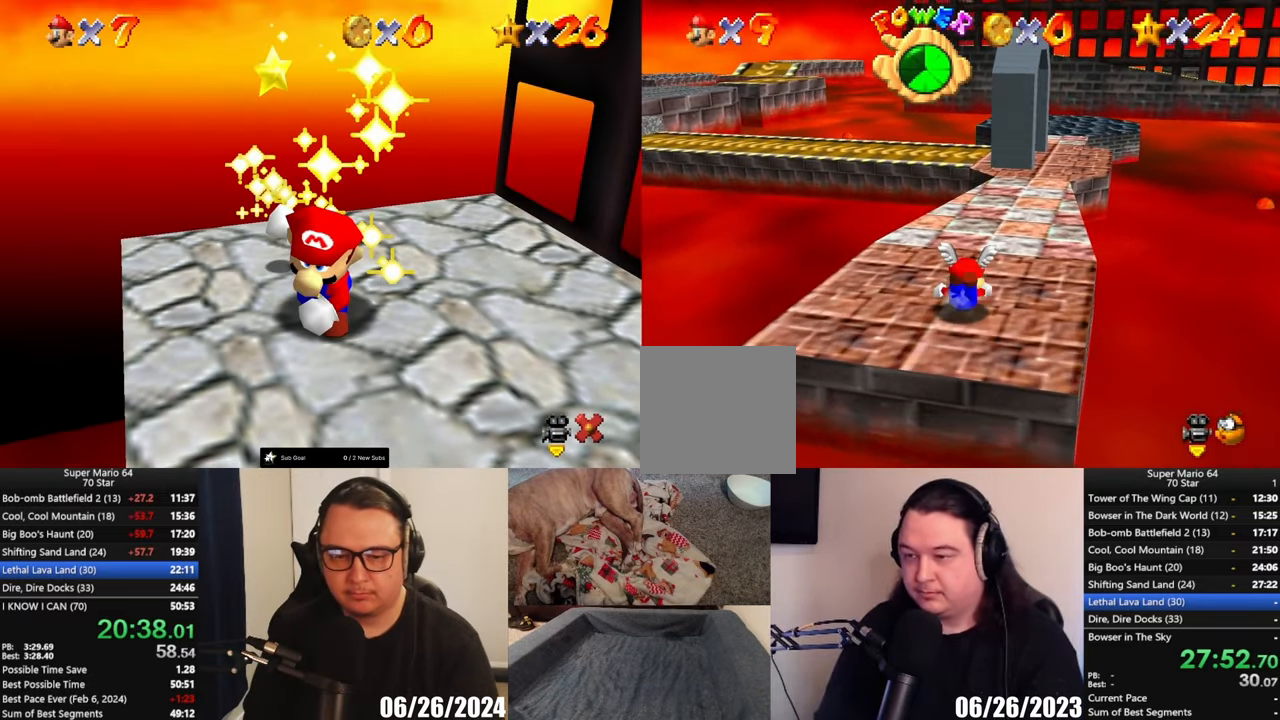
{"buttons": [], "left_stick": "center", "button_events": [[150, "A", "down"], [233, "A", "up"]]}
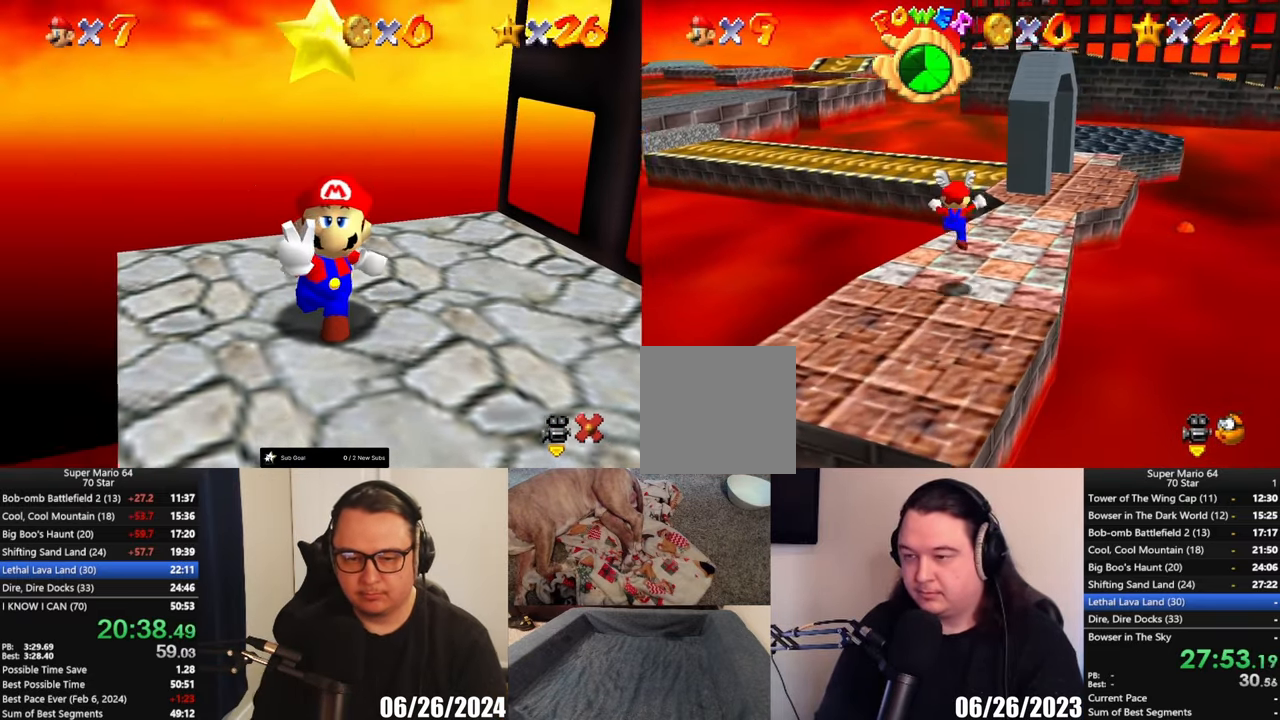
{"buttons": [], "left_stick": "up", "button_events": []}
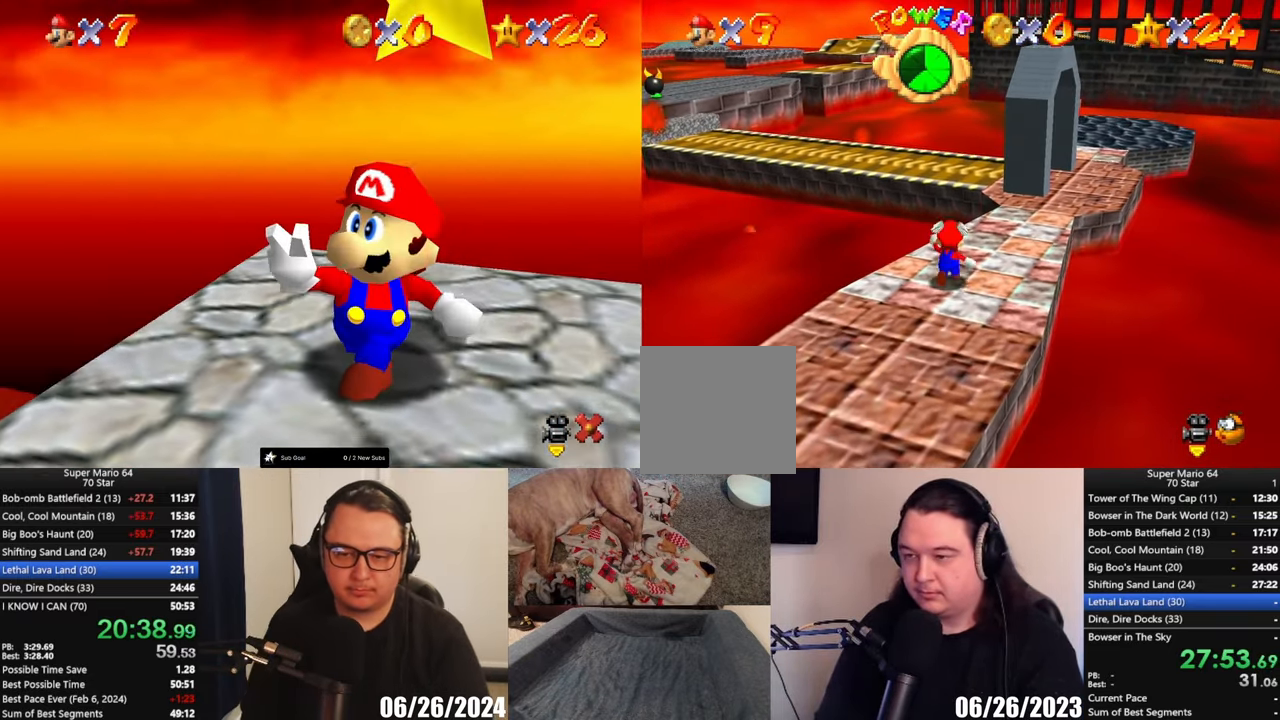
{"buttons": [], "left_stick": "up-right", "button_events": [[133, "A", "down"], [283, "A", "up"]]}
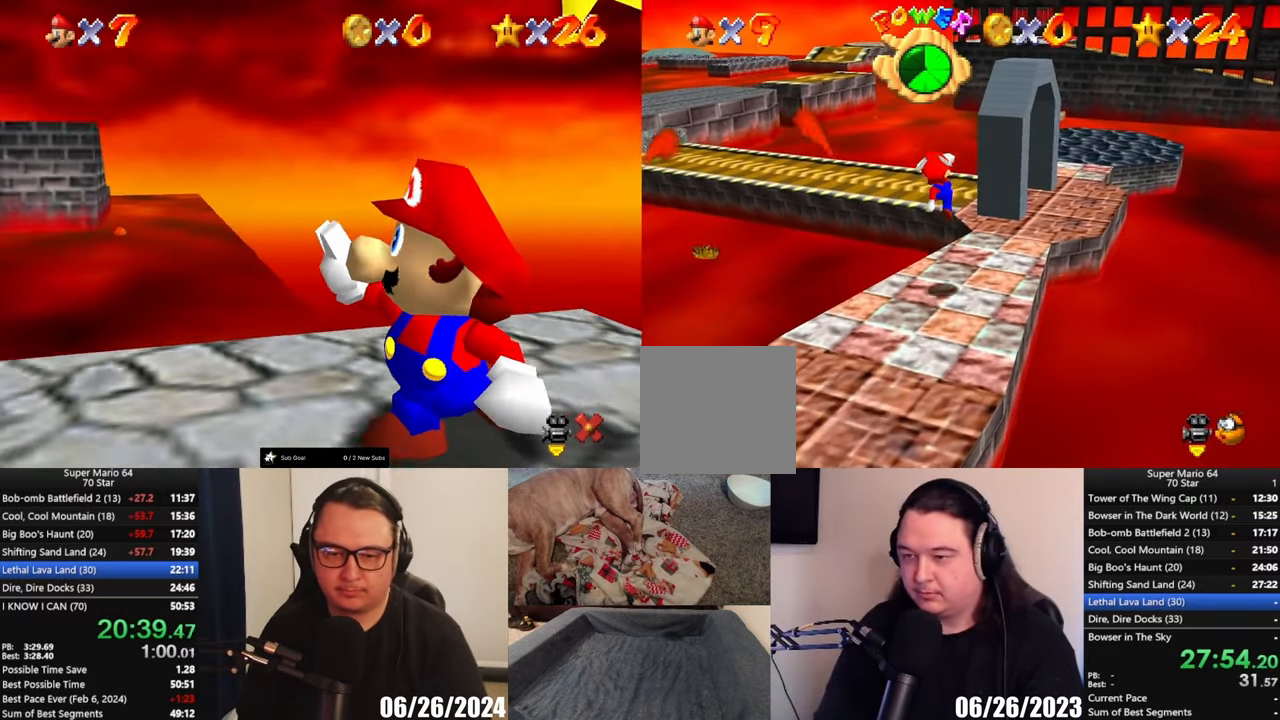
{"buttons": ["A"], "left_stick": "up-right", "button_events": [[300, "A", "down"]]}
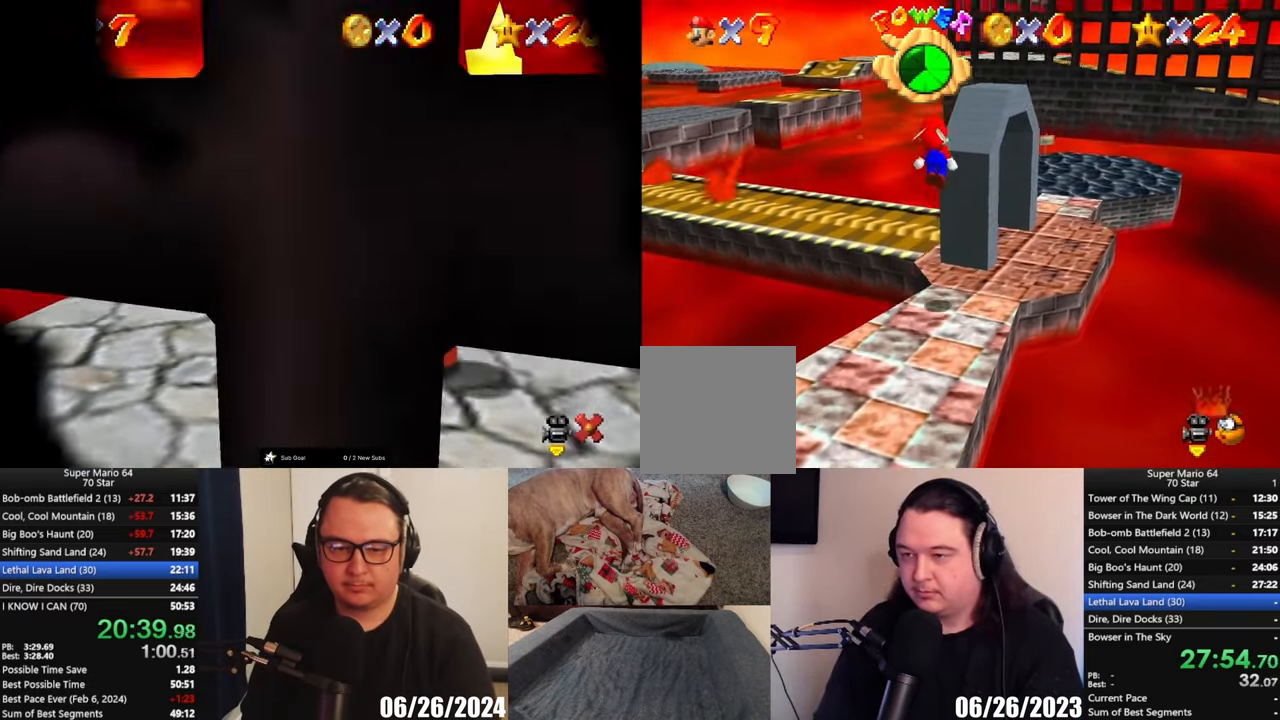
{"buttons": ["A"], "left_stick": "up-right", "button_events": [[267, "A", "up"], [483, "A", "down"]]}
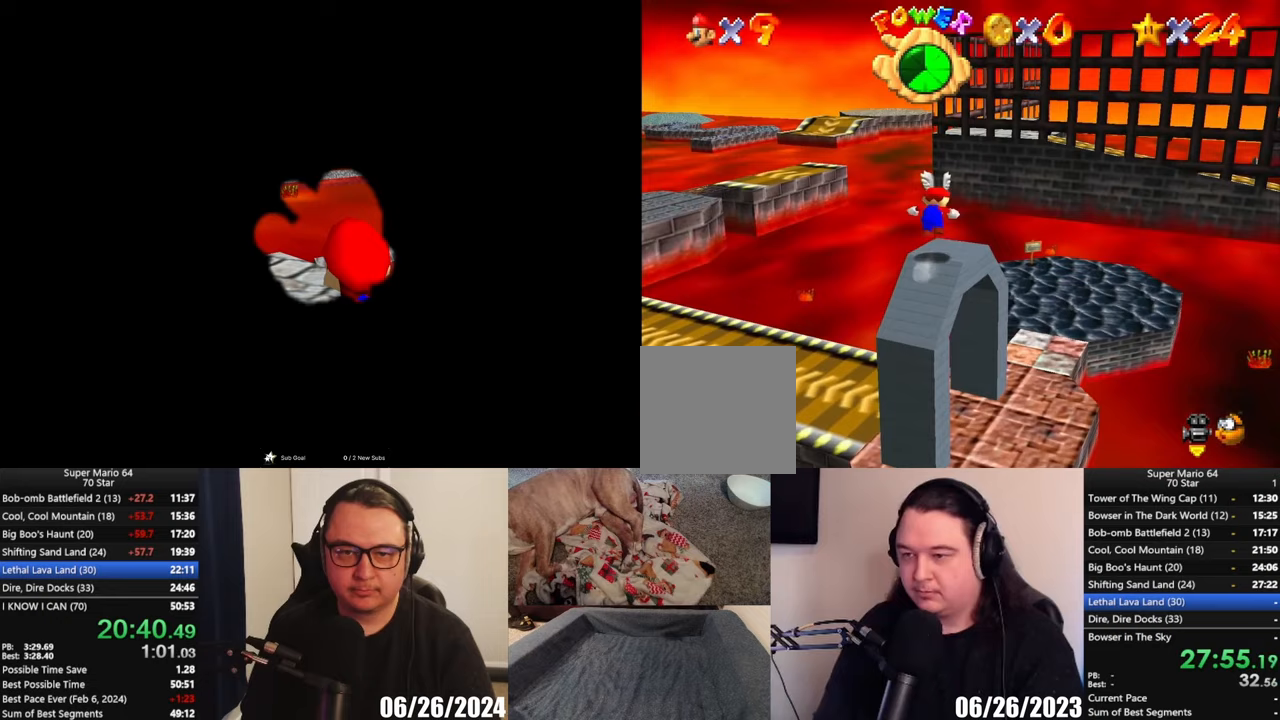
{"buttons": [], "left_stick": "right", "button_events": [[417, "A", "up"]]}